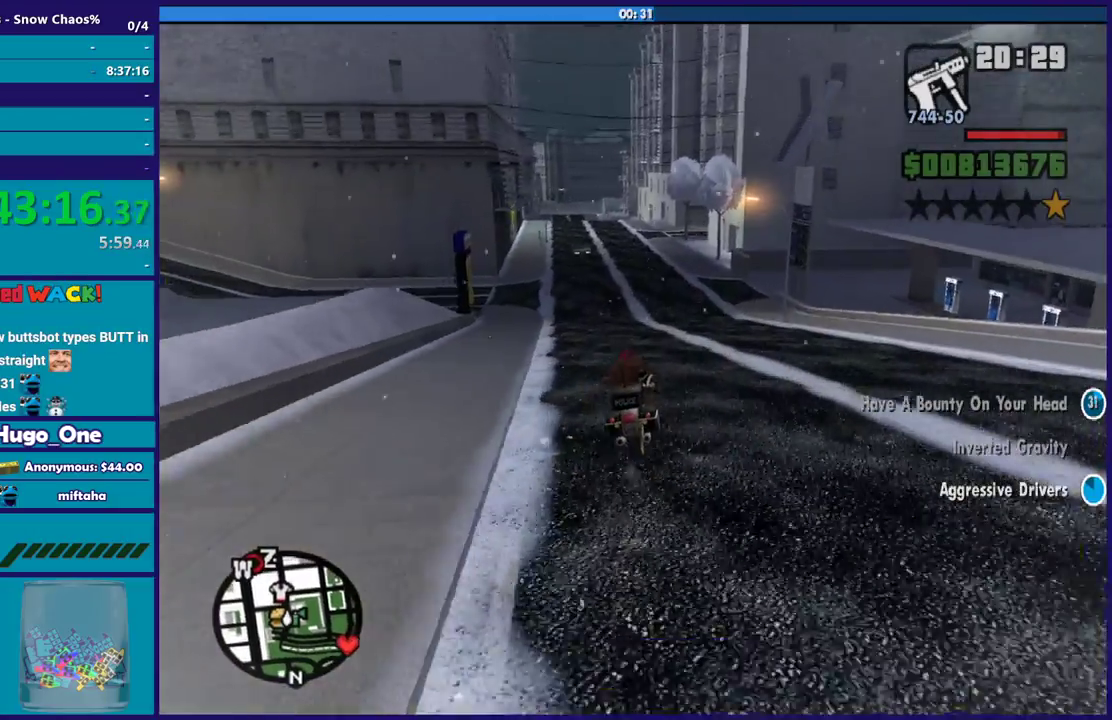
Gameplay with a controller (Xbox layout); each line is a JSON object with the inputs held at the frame after it. "events" lists button and stick changes between this image and that frame as [ms after this image, input, new state], when the widget could be followed in between.
{"buttons": ["R2"], "left_stick": "up-left", "right_stick": "down-left", "events": [[101, "left_stick", "left"], [101, "right_stick", "down-left"], [267, "left_stick", "center"], [401, "left_stick", "up-left"]]}
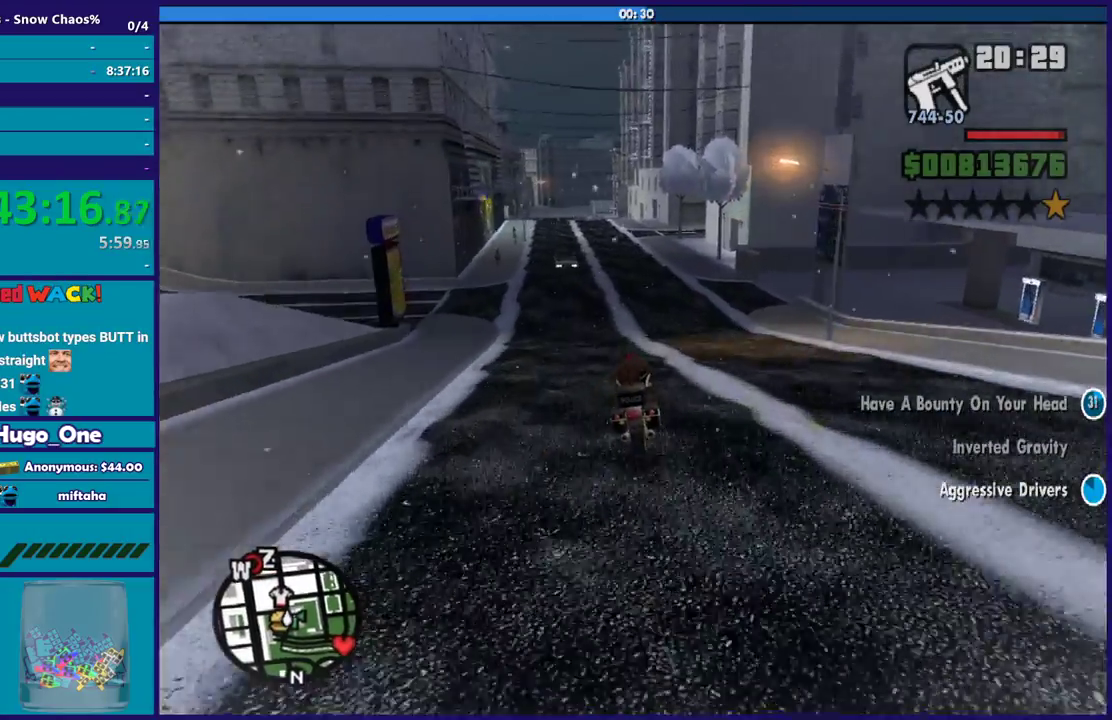
{"buttons": ["R2"], "left_stick": "left", "right_stick": "down-left", "events": [[100, "left_stick", "left"], [300, "left_stick", "center"], [400, "left_stick", "left"]]}
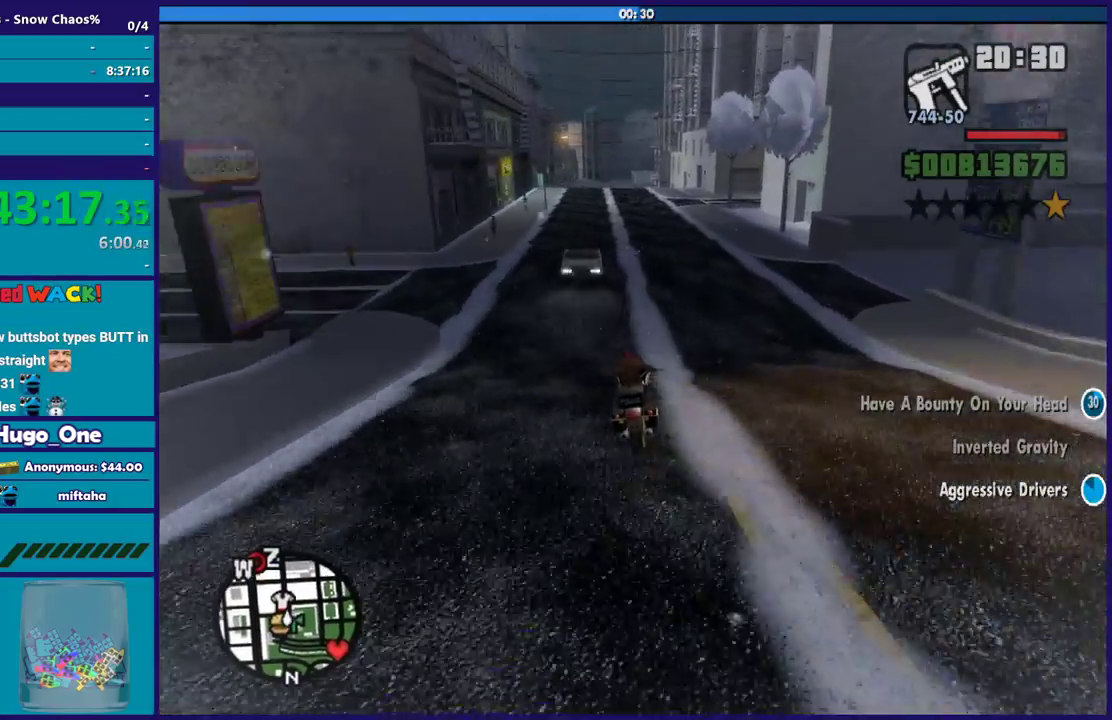
{"buttons": ["R2"], "left_stick": "left", "right_stick": "down-left", "events": [[167, "left_stick", "up-left"], [301, "left_stick", "right"], [401, "left_stick", "up-left"], [501, "left_stick", "left"]]}
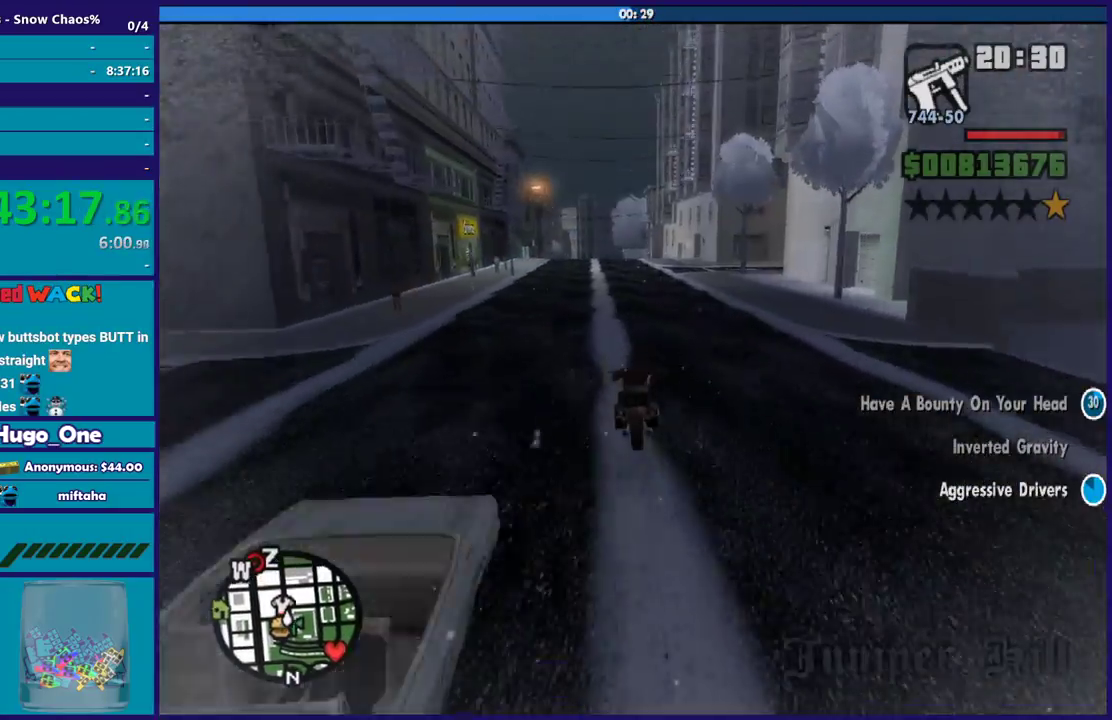
{"buttons": ["R2"], "left_stick": "up", "right_stick": "down", "events": [[300, "left_stick", "center"], [334, "right_stick", "down"], [367, "left_stick", "up"]]}
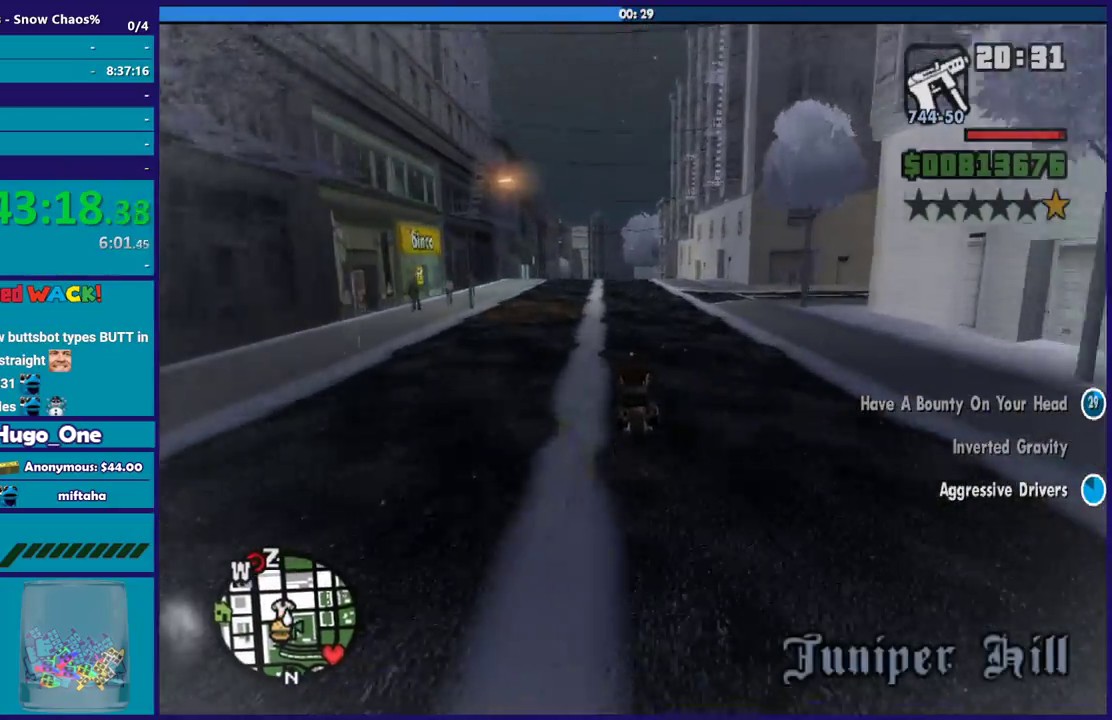
{"buttons": ["R2"], "left_stick": "up", "right_stick": "down", "events": [[101, "left_stick", "up-left"], [234, "left_stick", "left"], [501, "left_stick", "up"]]}
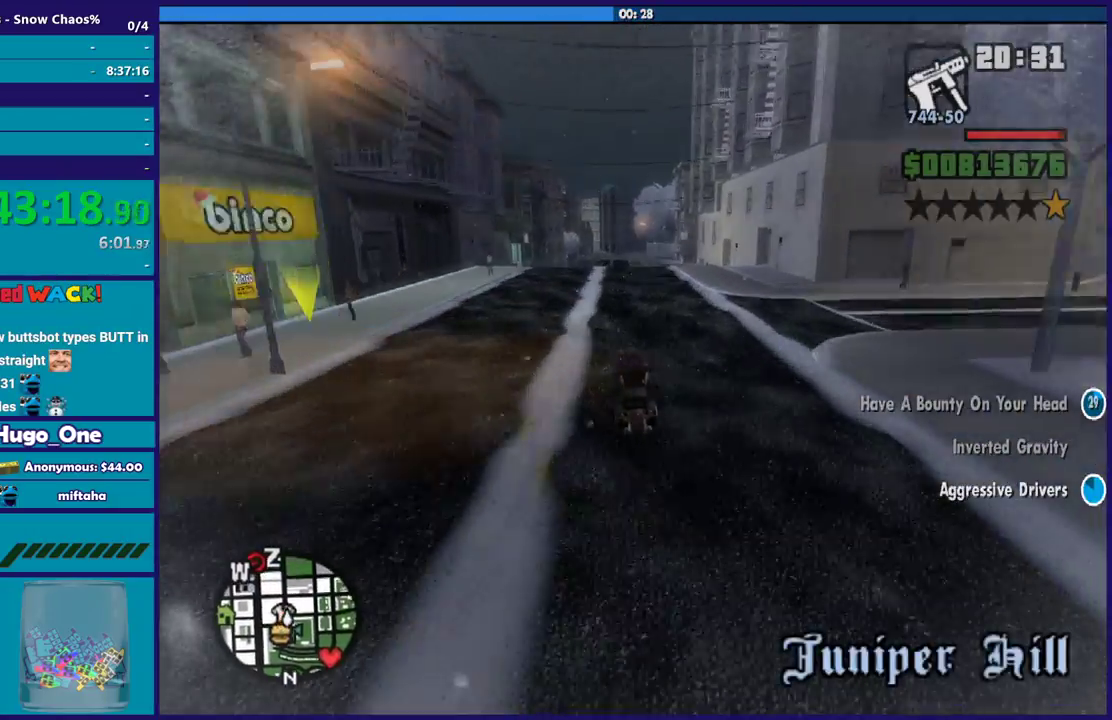
{"buttons": ["R2"], "left_stick": "up-left", "right_stick": "down", "events": [[133, "left_stick", "center"], [200, "left_stick", "up-left"]]}